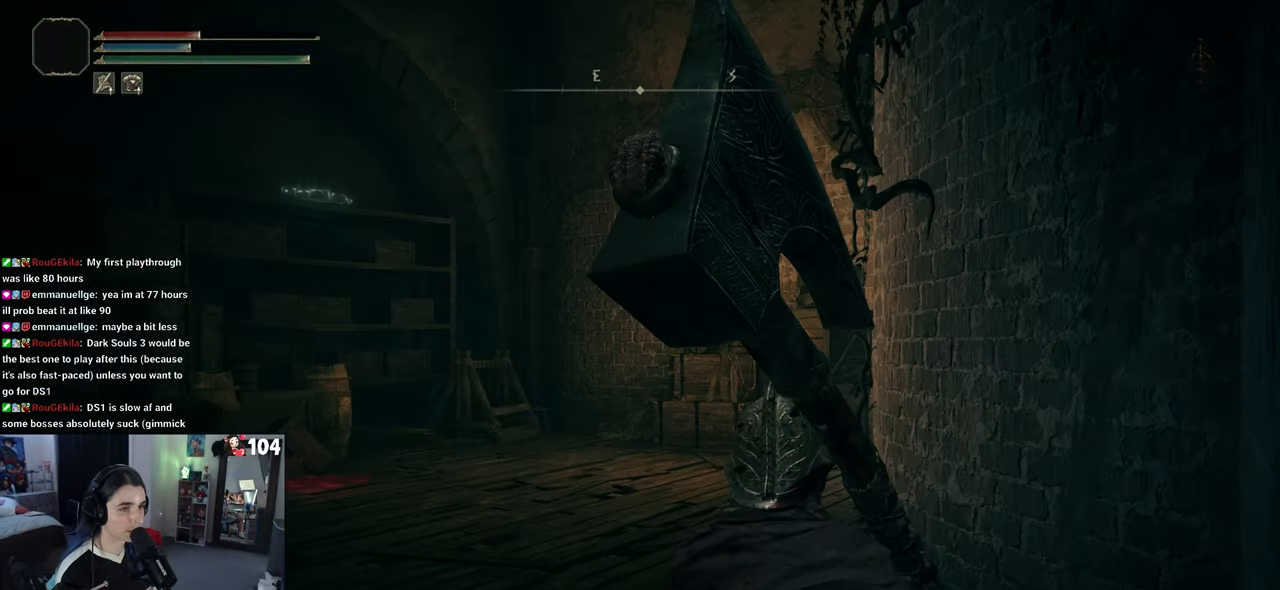
Gameplay with a controller (PlayStation layout); each line is a JSON object with the inputs held at the frame after it. "events" lists button and stick changes between this image and that frame as [ms after this image, input, new state], when the widget could be followed in between.
{"buttons": [], "left_stick": "up", "right_stick": "center", "events": [[83, "left_stick", "up"], [117, "right_stick", "left"], [433, "right_stick", "center"]]}
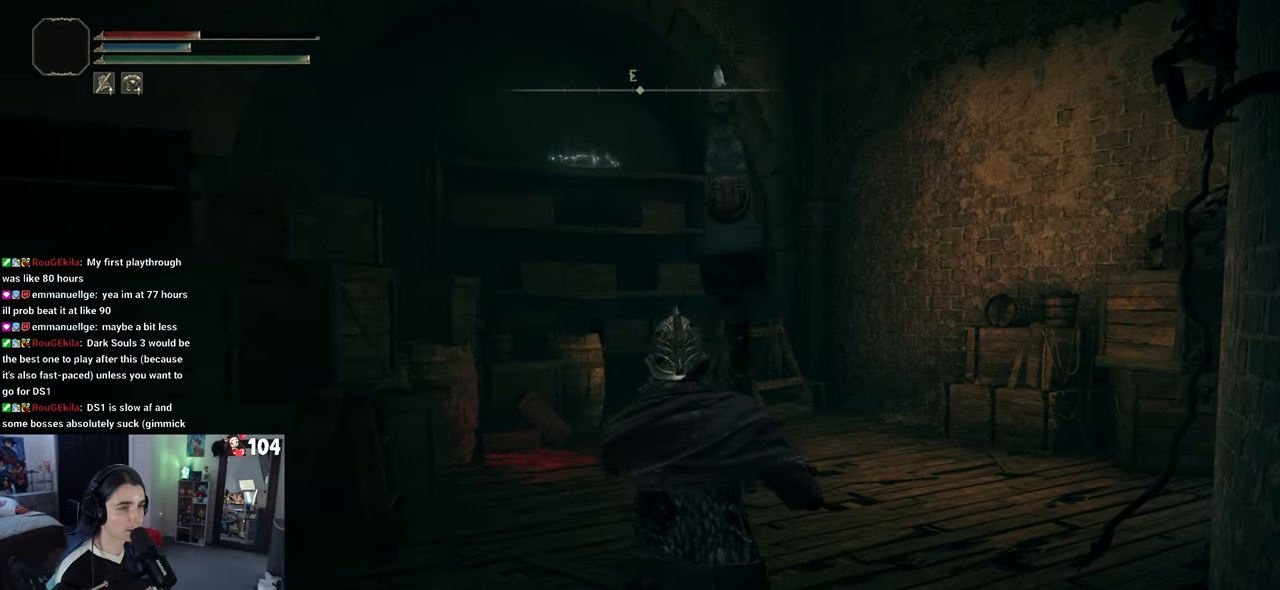
{"buttons": [], "left_stick": "up", "right_stick": "left", "events": [[450, "right_stick", "left"]]}
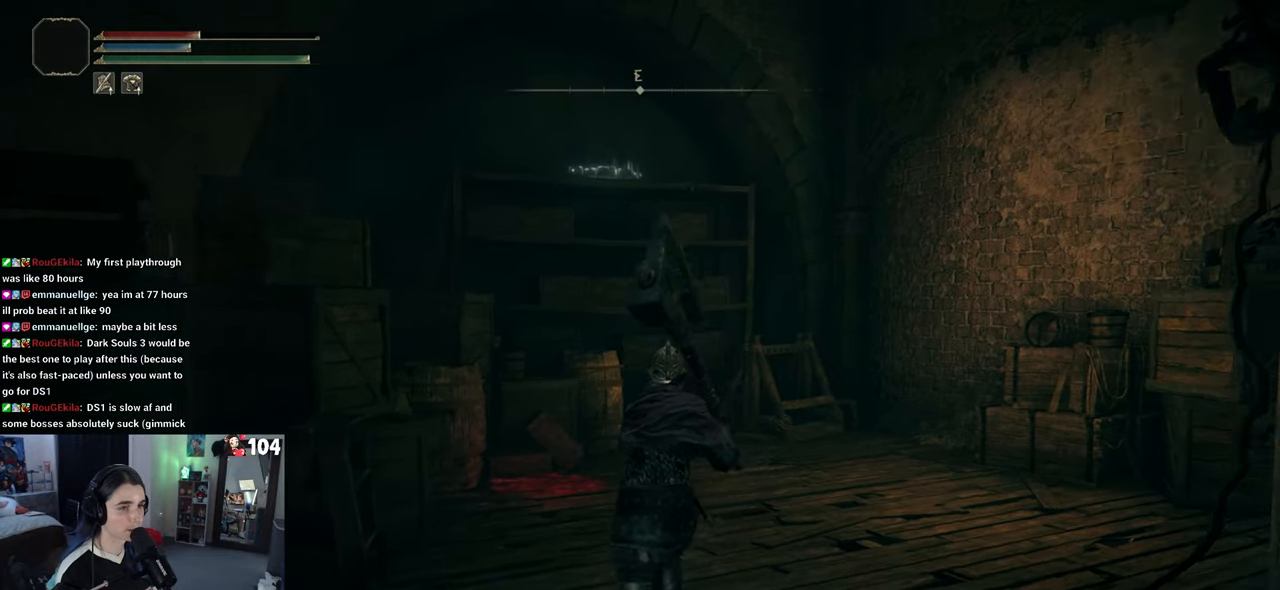
{"buttons": [], "left_stick": "up", "right_stick": "left", "events": [[33, "left_stick", "right"], [317, "left_stick", "up-right"], [450, "left_stick", "up"]]}
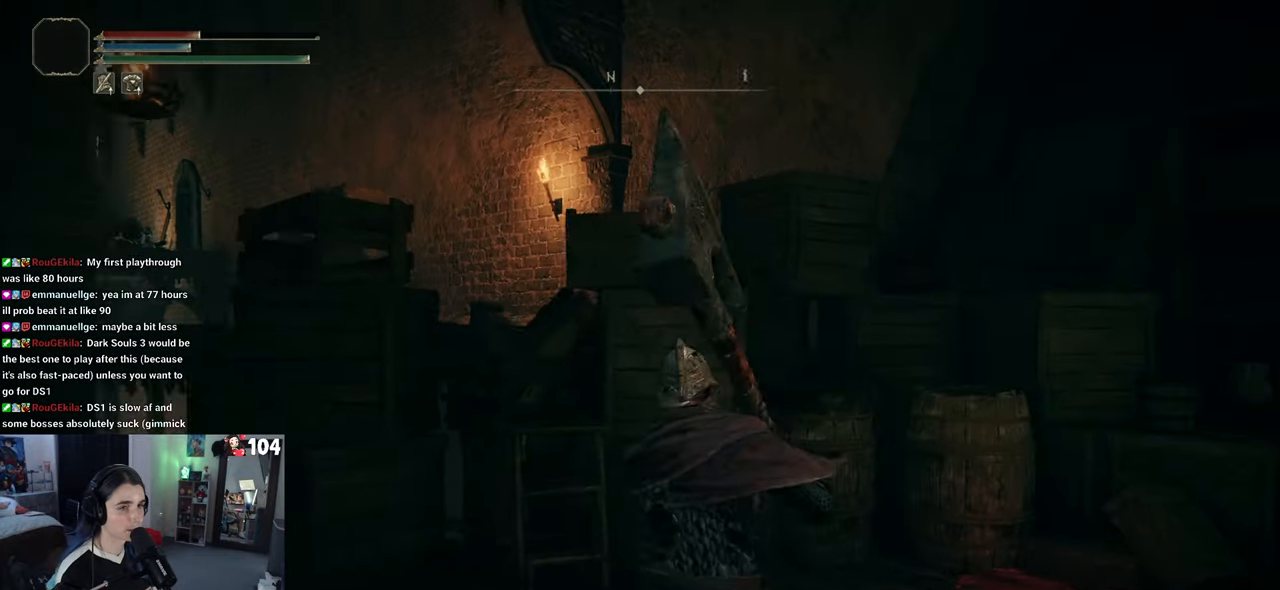
{"buttons": [], "left_stick": "center", "right_stick": "center", "events": [[17, "R1", "down"], [67, "left_stick", "up-left"], [83, "right_stick", "center"], [150, "R1", "up"], [250, "left_stick", "up"], [350, "left_stick", "center"]]}
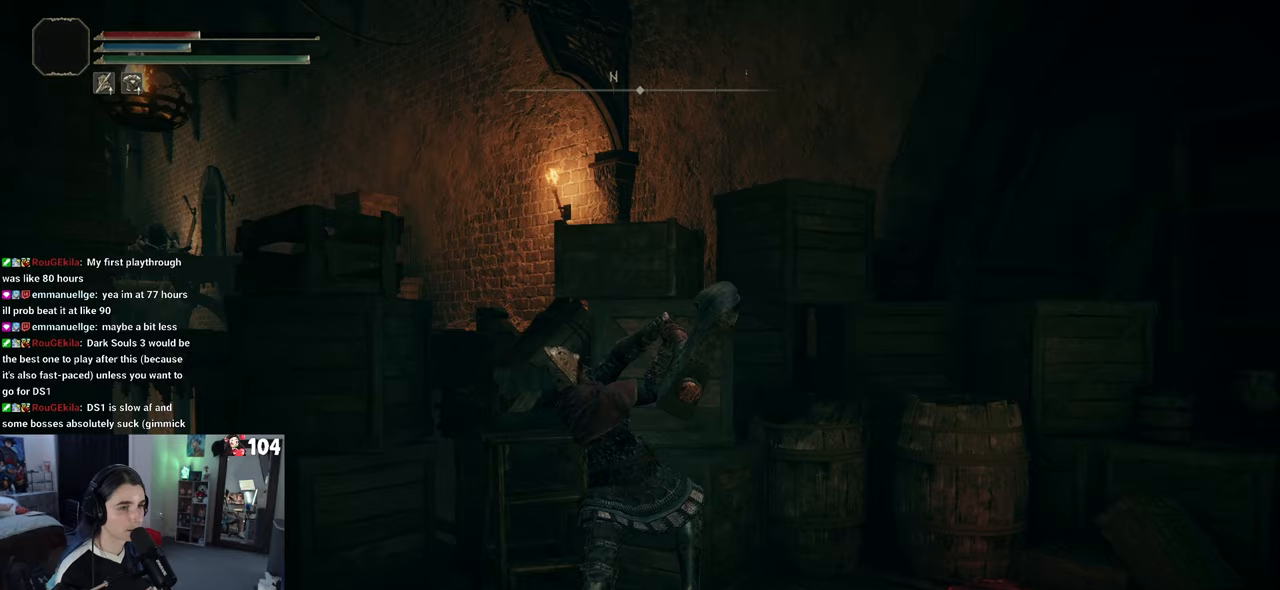
{"buttons": [], "left_stick": "down", "right_stick": "center", "events": [[450, "left_stick", "down"]]}
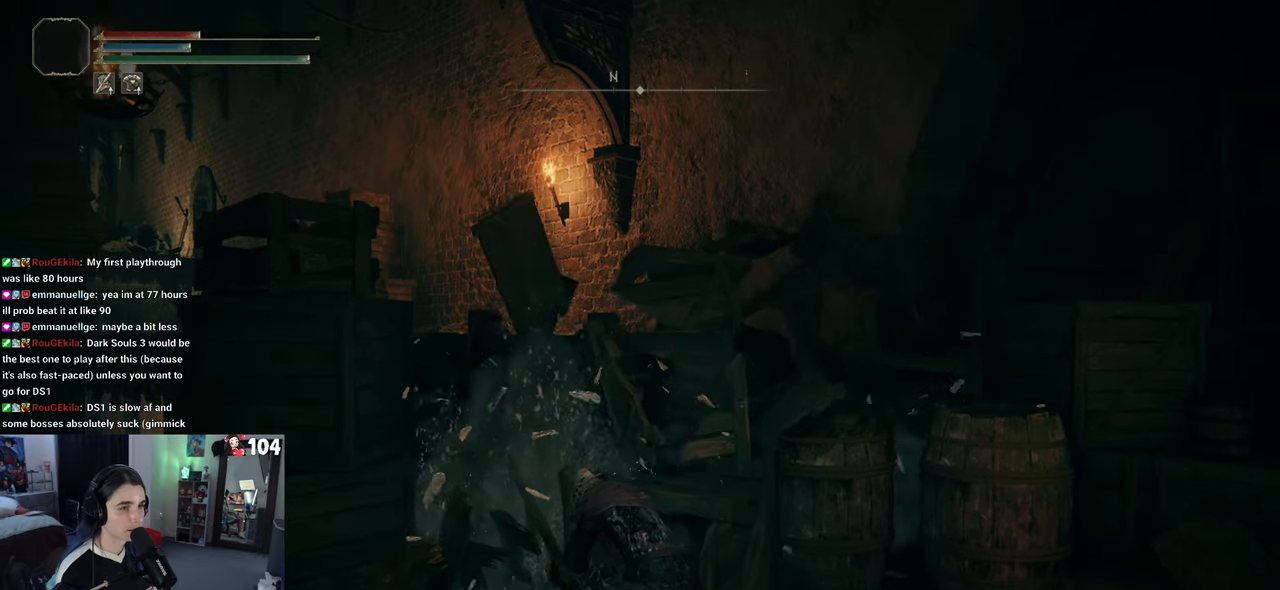
{"buttons": [], "left_stick": "up-right", "right_stick": "center", "events": [[100, "left_stick", "up-right"], [100, "right_stick", "down-left"], [300, "left_stick", "right"], [367, "right_stick", "center"], [483, "left_stick", "up-right"]]}
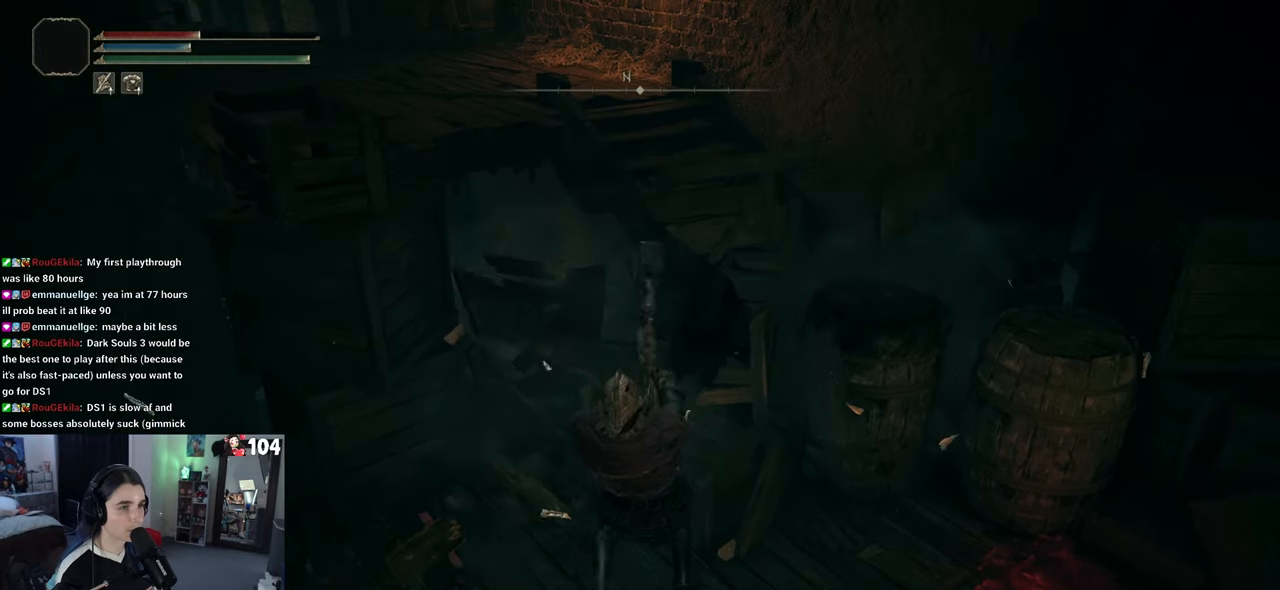
{"buttons": [], "left_stick": "up-right", "right_stick": "center", "events": []}
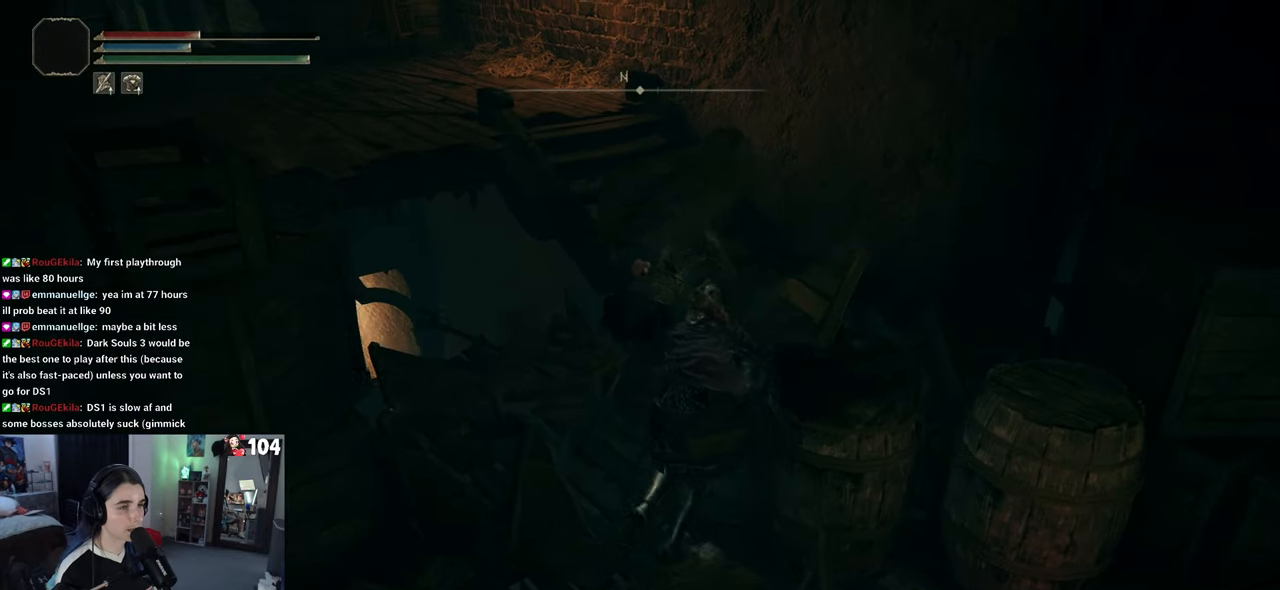
{"buttons": ["CROSS"], "left_stick": "up", "right_stick": "center", "events": [[100, "CROSS", "down"], [150, "left_stick", "up"]]}
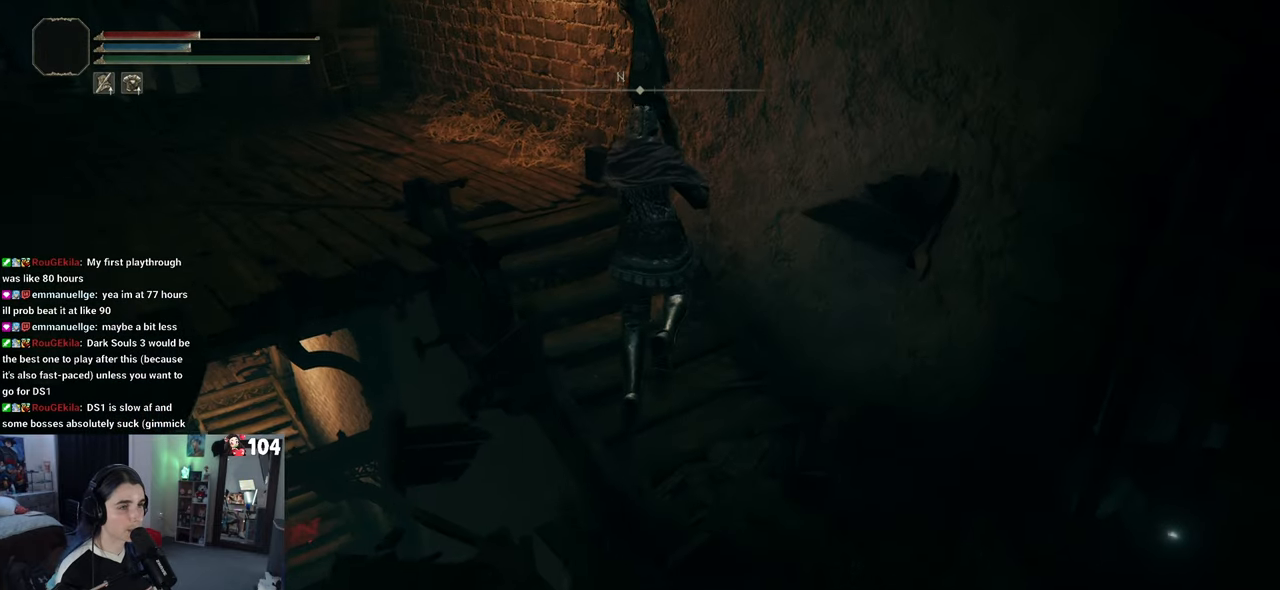
{"buttons": [], "left_stick": "up-left", "right_stick": "up-left", "events": [[50, "CROSS", "up"], [200, "right_stick", "left"], [217, "left_stick", "up-left"], [383, "right_stick", "up-left"]]}
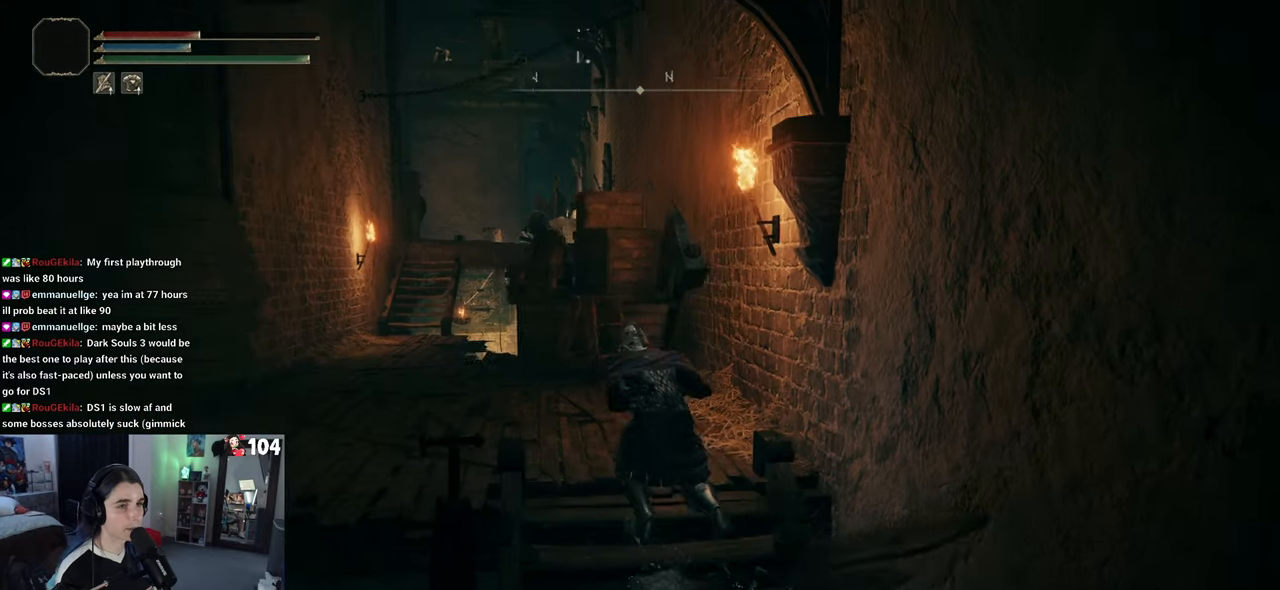
{"buttons": [], "left_stick": "up-left", "right_stick": "center", "events": [[50, "right_stick", "center"]]}
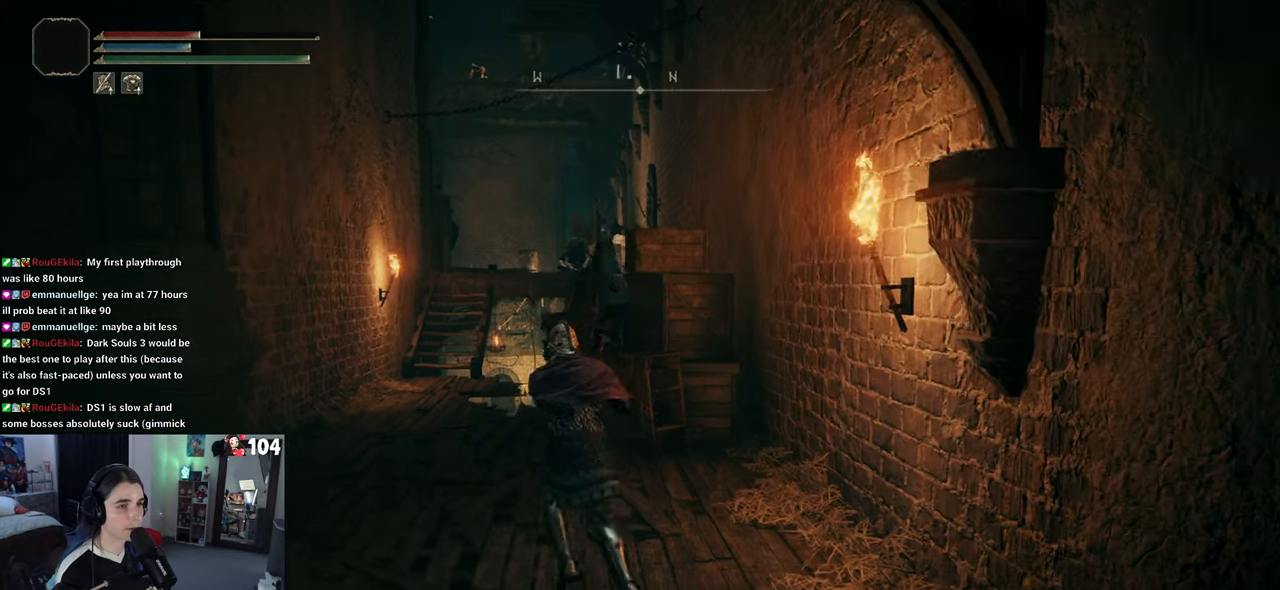
{"buttons": ["R1"], "left_stick": "up", "right_stick": "center", "events": [[100, "right_stick", "down-right"], [250, "left_stick", "up"], [433, "R1", "down"], [467, "right_stick", "center"]]}
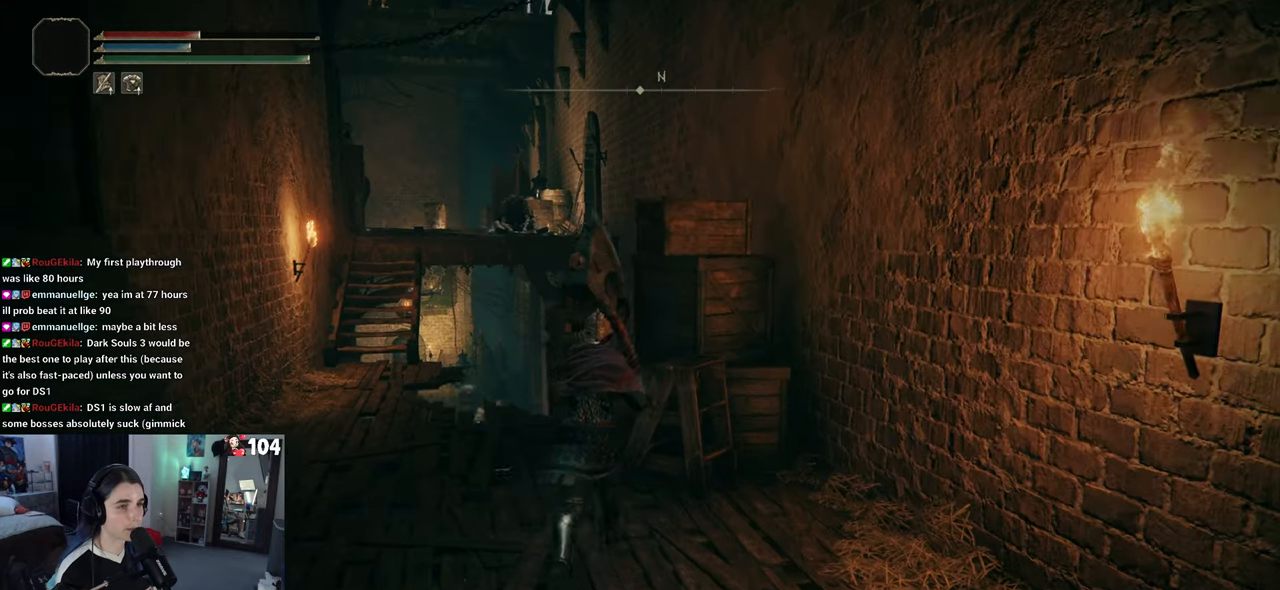
{"buttons": [], "left_stick": "up-right", "right_stick": "center", "events": [[117, "R1", "up"], [333, "left_stick", "up-right"]]}
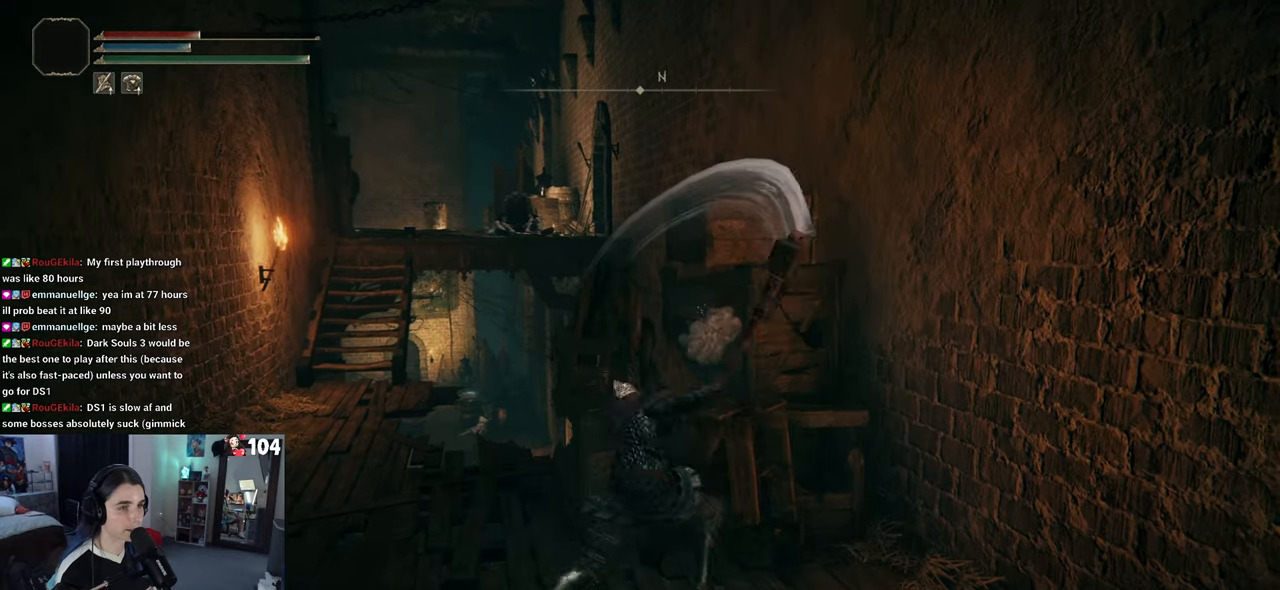
{"buttons": [], "left_stick": "left", "right_stick": "center", "events": [[17, "left_stick", "center"], [250, "left_stick", "left"]]}
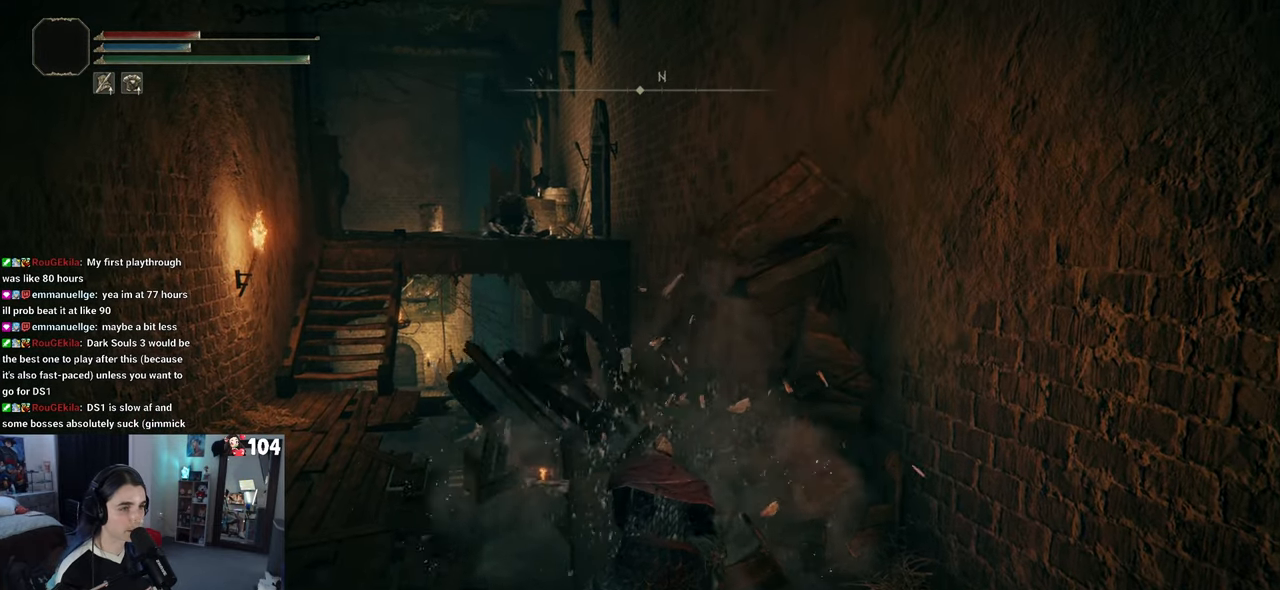
{"buttons": [], "left_stick": "left", "right_stick": "center", "events": []}
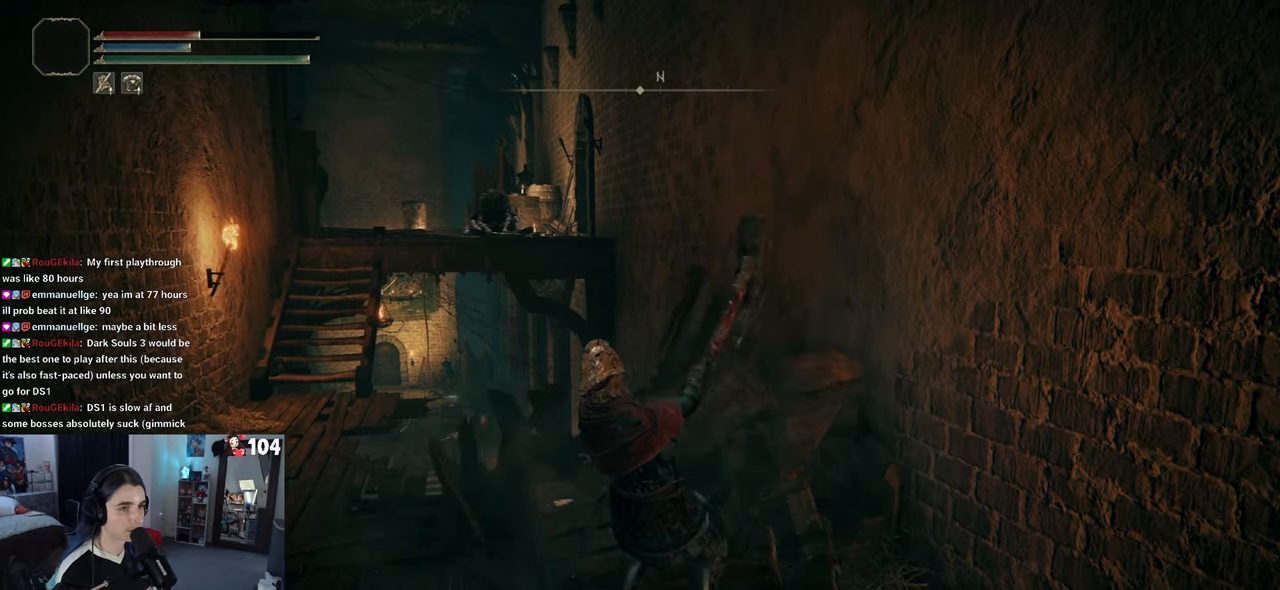
{"buttons": [], "left_stick": "left", "right_stick": "center", "events": [[317, "R3", "down"], [417, "R3", "up"]]}
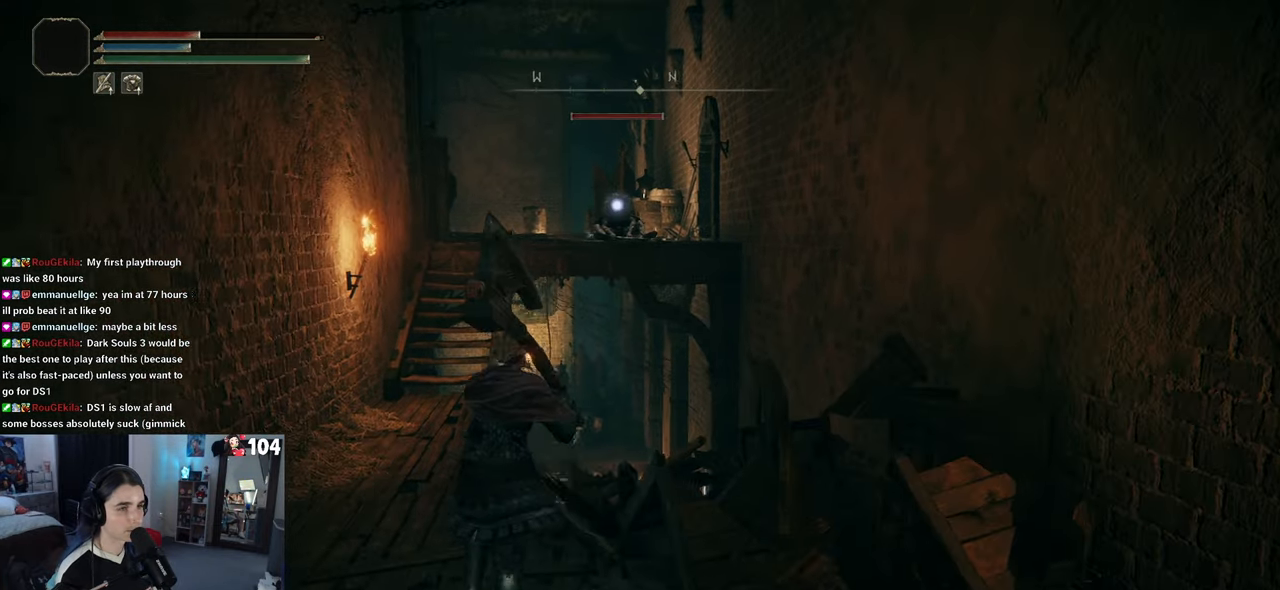
{"buttons": [], "left_stick": "up-left", "right_stick": "center", "events": [[33, "left_stick", "up-left"]]}
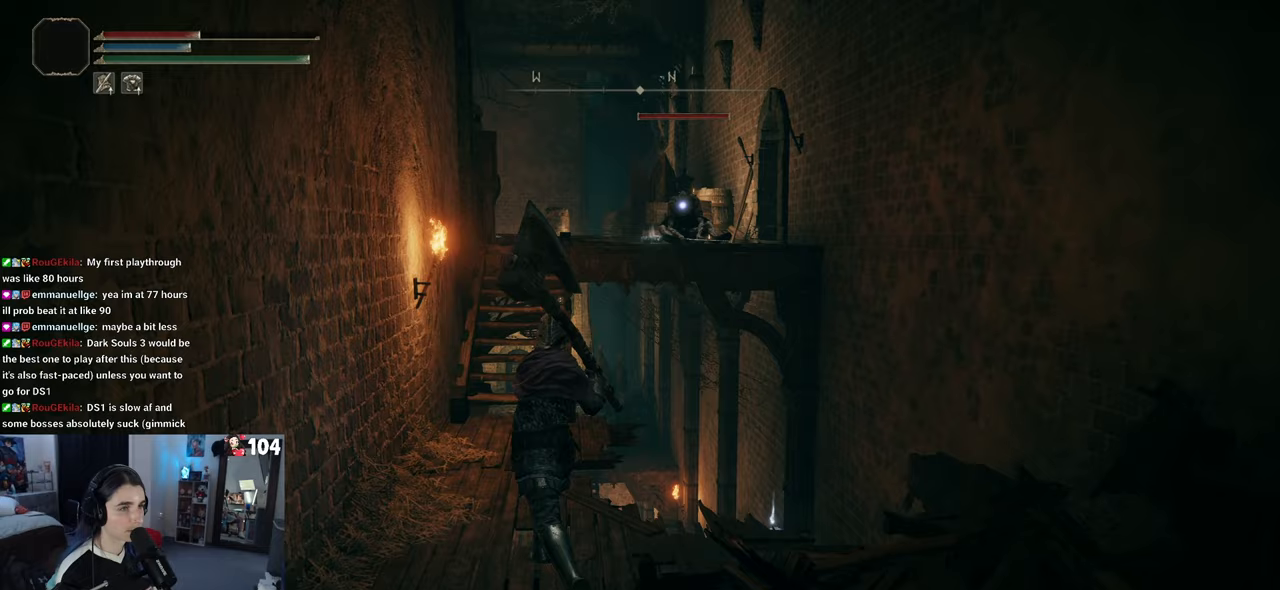
{"buttons": [], "left_stick": "up-left", "right_stick": "center", "events": []}
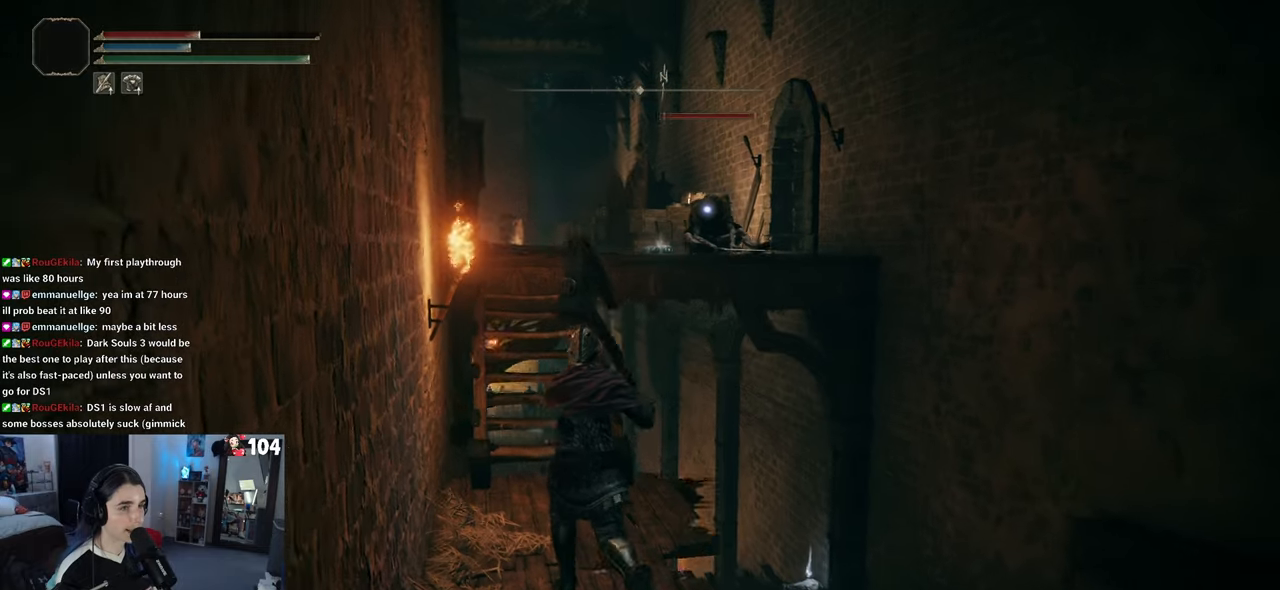
{"buttons": [], "left_stick": "up-left", "right_stick": "center", "events": []}
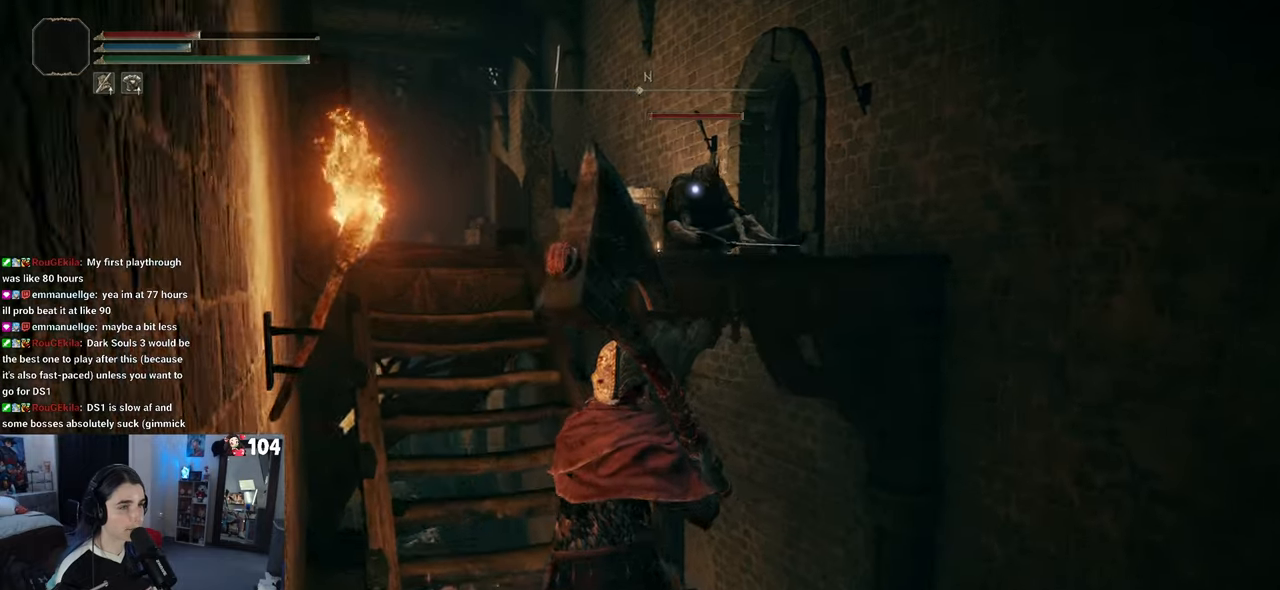
{"buttons": [], "left_stick": "up-left", "right_stick": "center", "events": []}
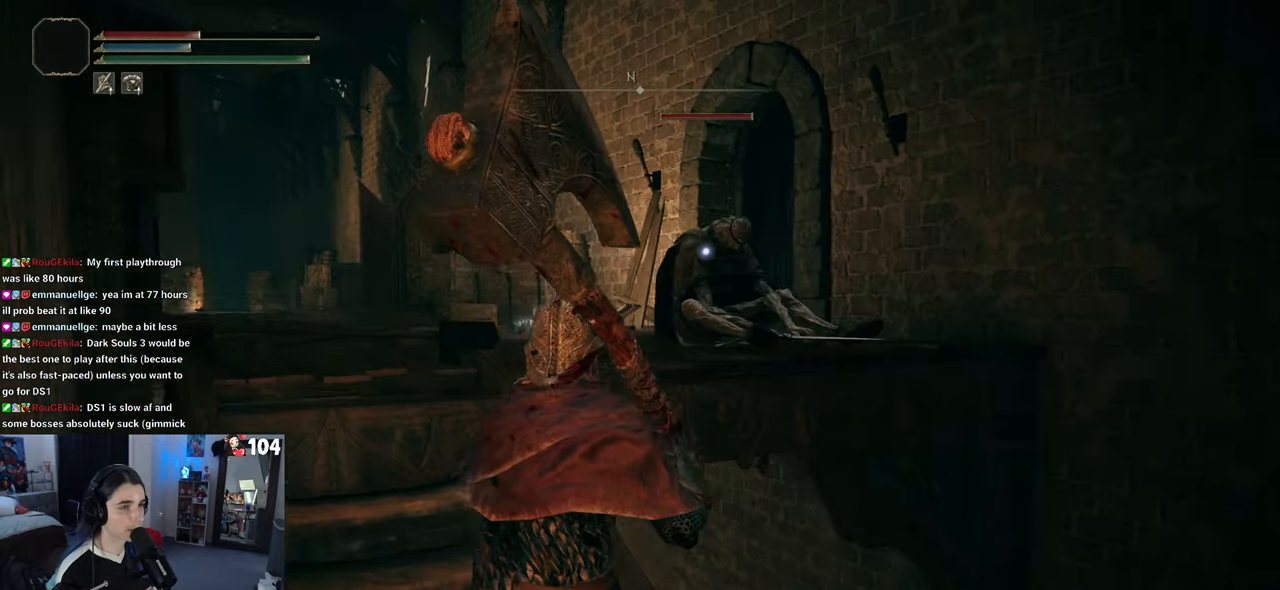
{"buttons": [], "left_stick": "up-left", "right_stick": "center", "events": []}
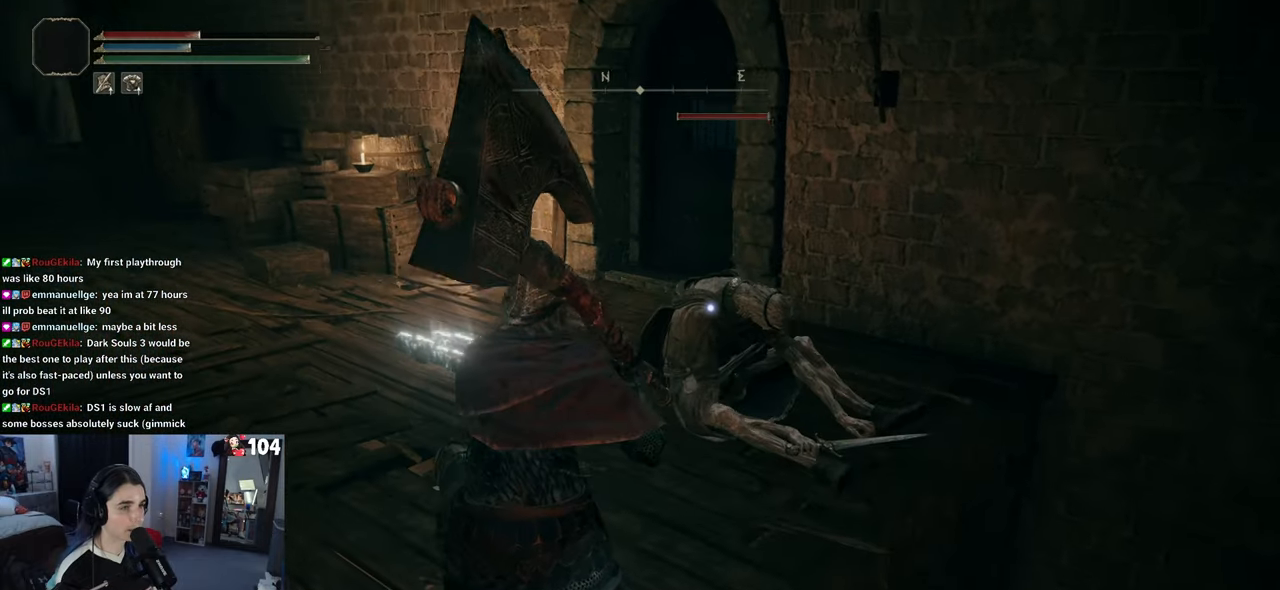
{"buttons": ["R2"], "left_stick": "center", "right_stick": "center", "events": [[17, "R2", "down"], [50, "left_stick", "up"], [183, "left_stick", "center"]]}
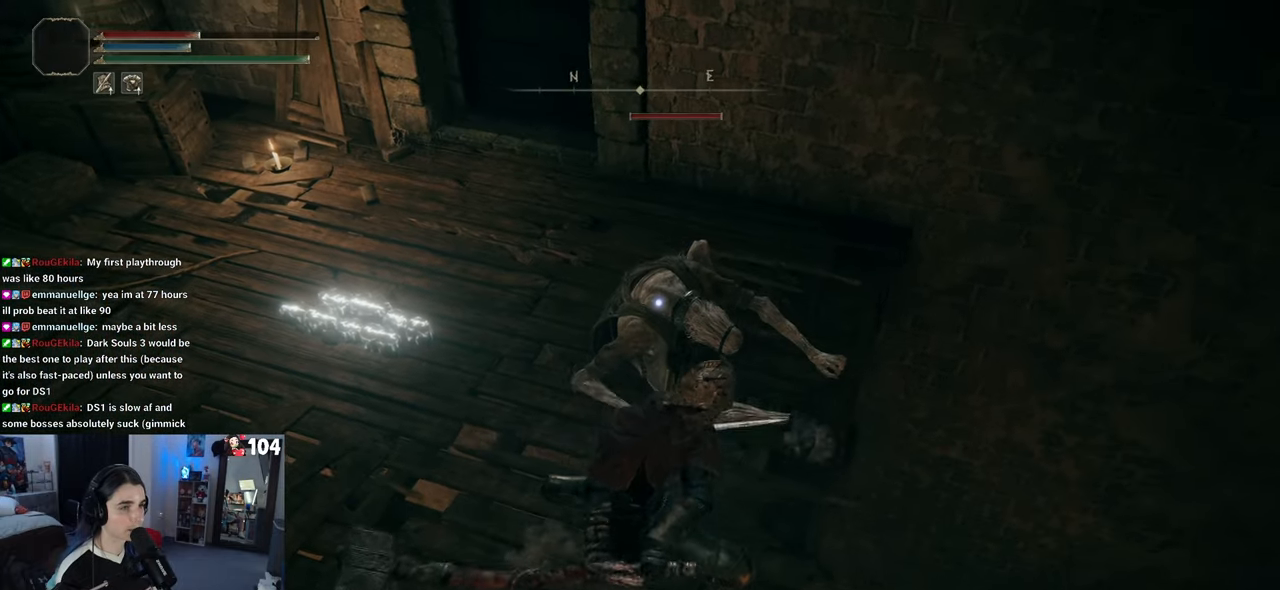
{"buttons": ["R2"], "left_stick": "center", "right_stick": "center", "events": []}
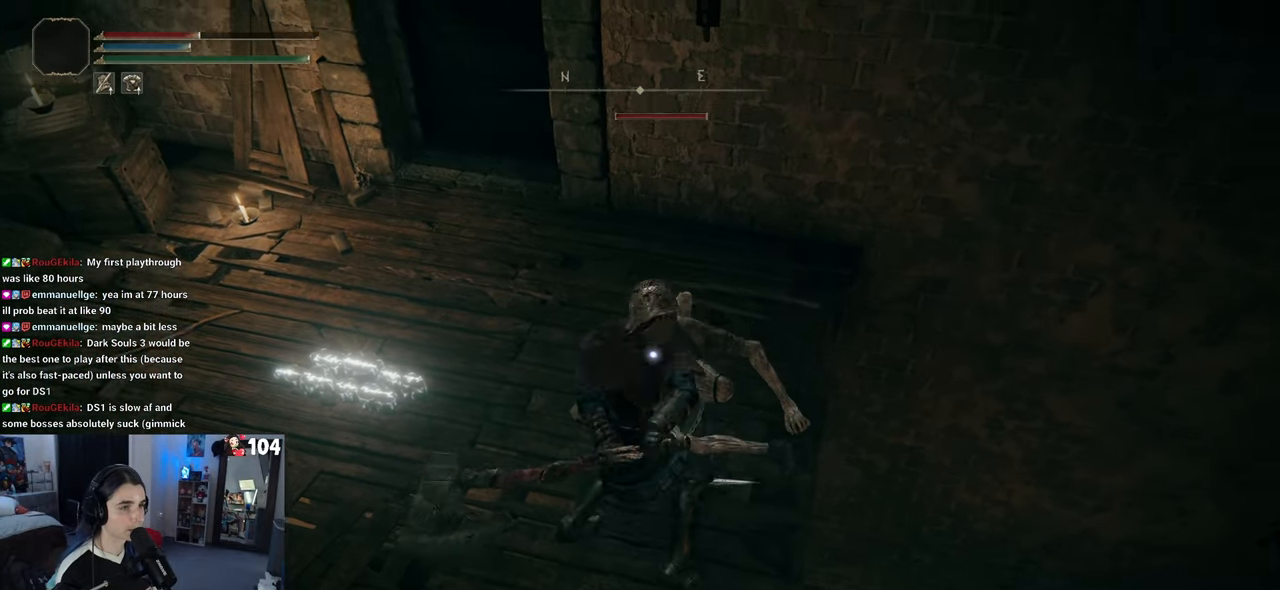
{"buttons": ["R2"], "left_stick": "center", "right_stick": "center", "events": []}
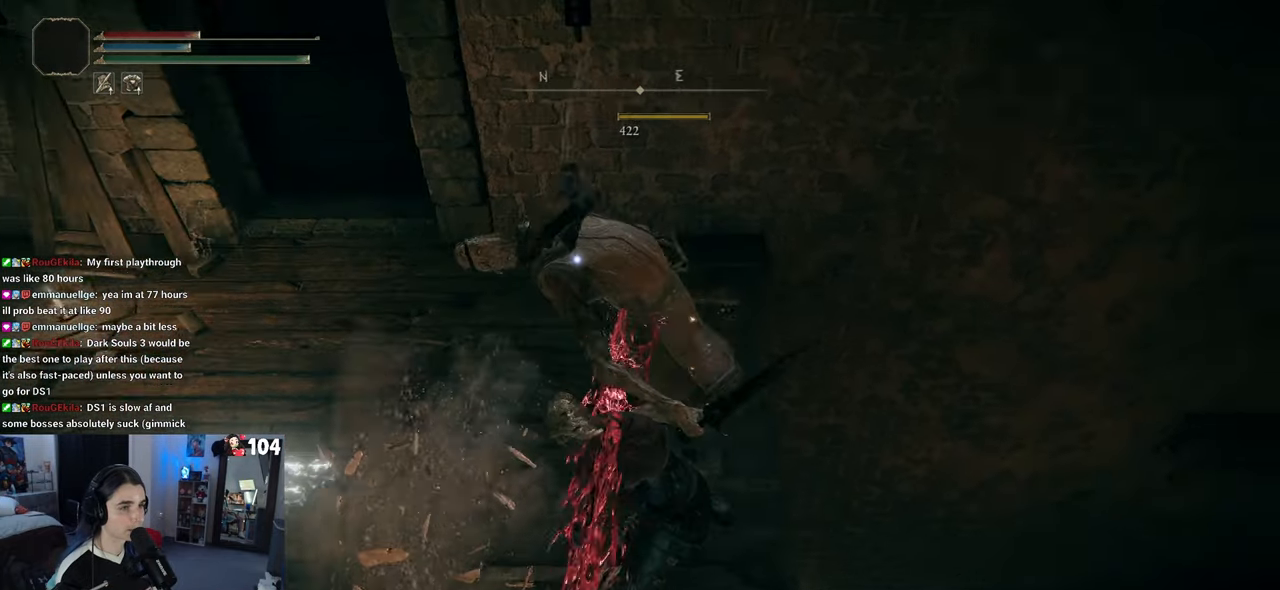
{"buttons": [], "left_stick": "center", "right_stick": "center", "events": [[433, "R2", "up"]]}
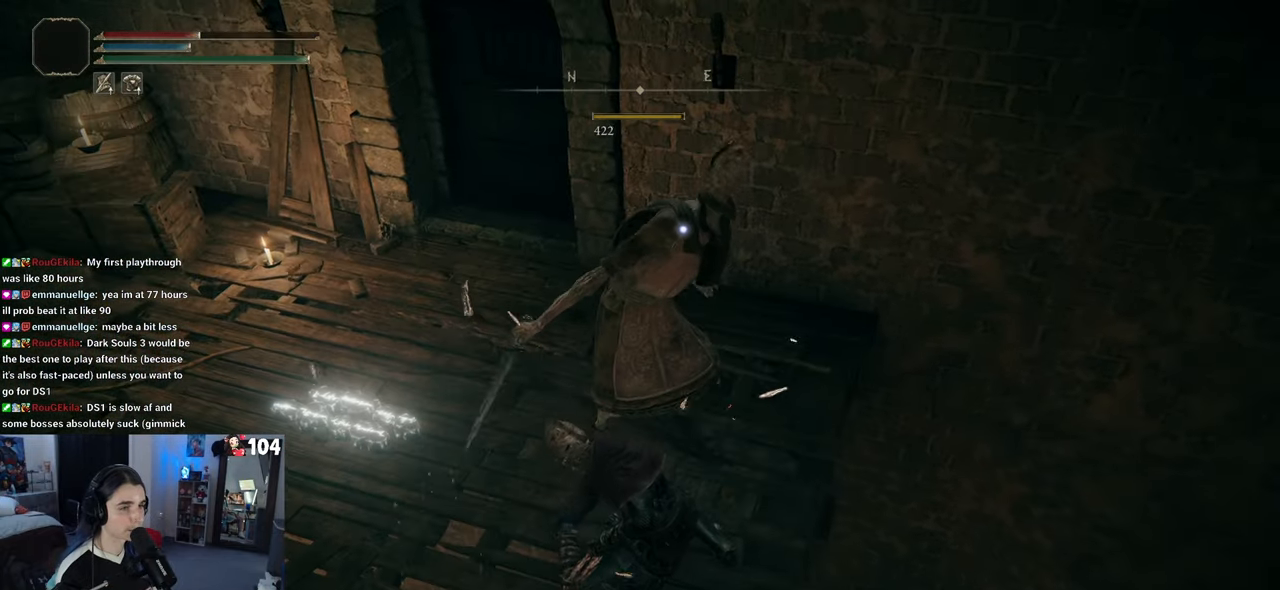
{"buttons": [], "left_stick": "center", "right_stick": "center", "events": [[117, "left_stick", "left"], [483, "left_stick", "center"]]}
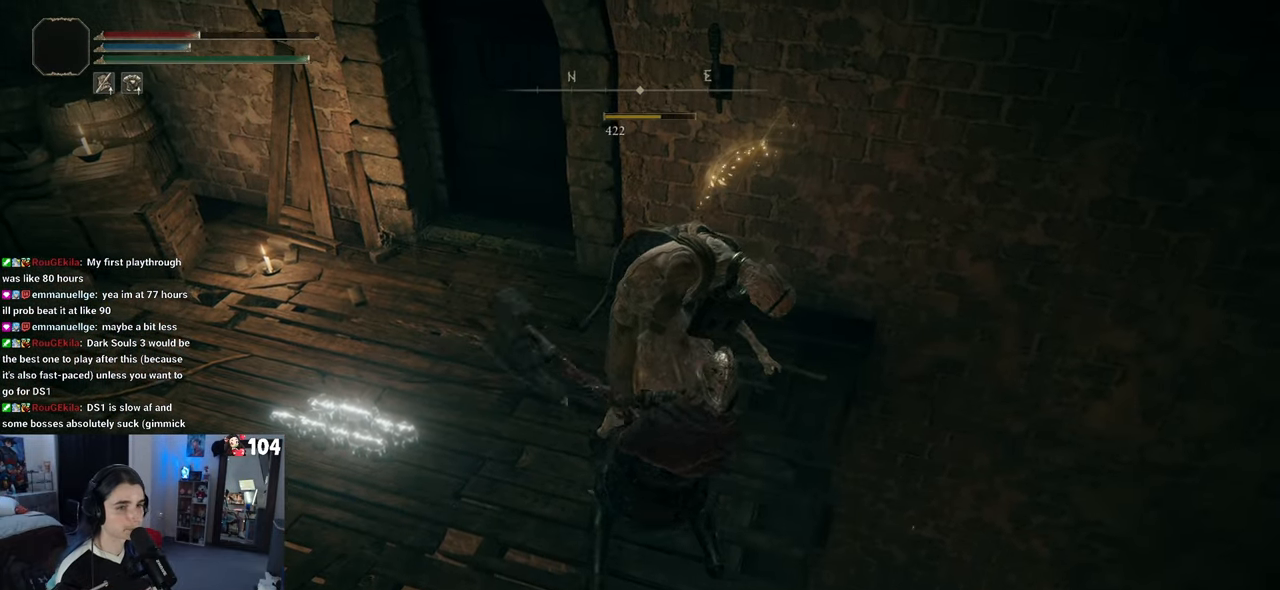
{"buttons": [], "left_stick": "up", "right_stick": "center", "events": [[267, "left_stick", "up-right"], [317, "left_stick", "up"]]}
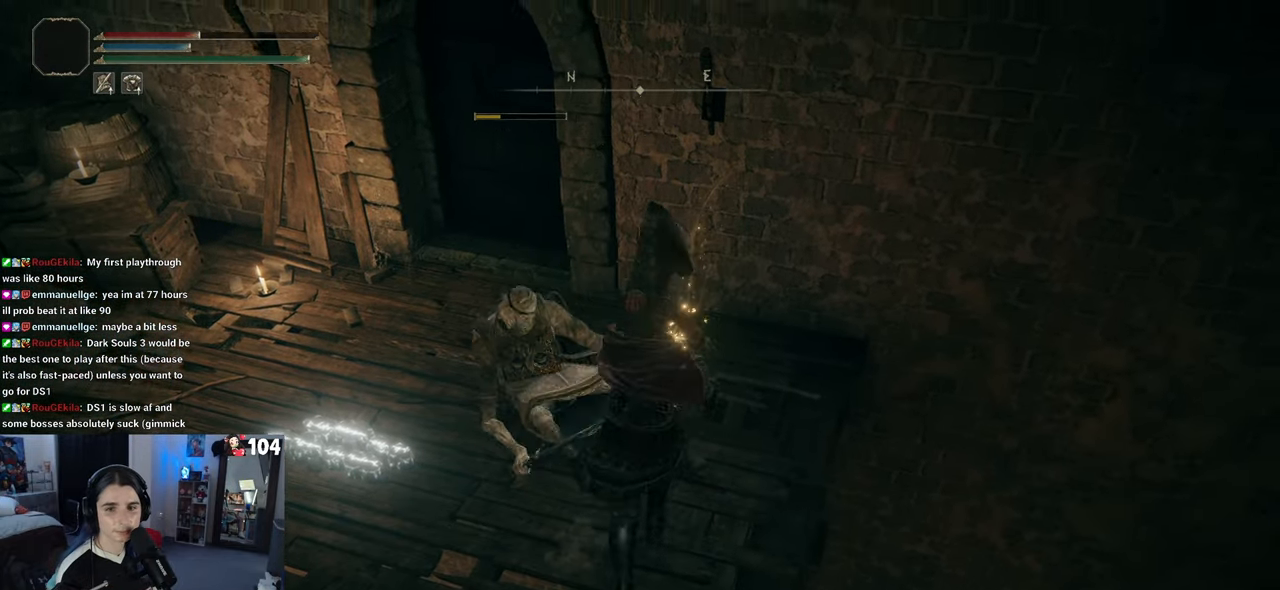
{"buttons": [], "left_stick": "left", "right_stick": "left", "events": [[183, "right_stick", "left"], [267, "left_stick", "center"], [383, "left_stick", "left"]]}
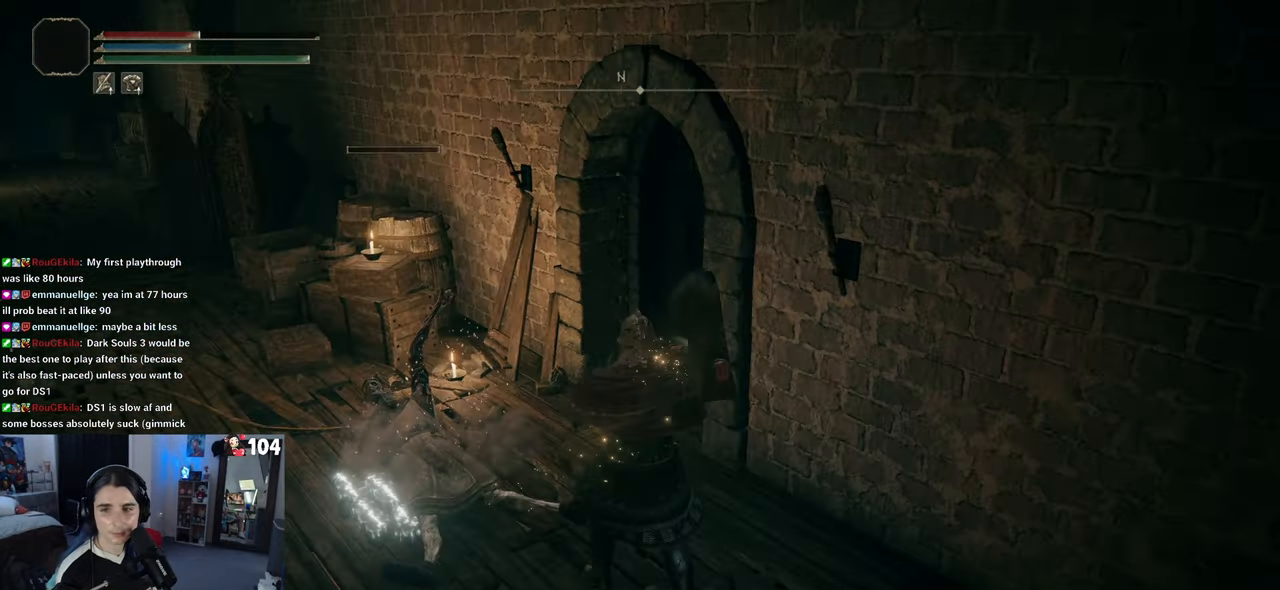
{"buttons": [], "left_stick": "down", "right_stick": "center", "events": [[17, "right_stick", "center"], [450, "left_stick", "down"]]}
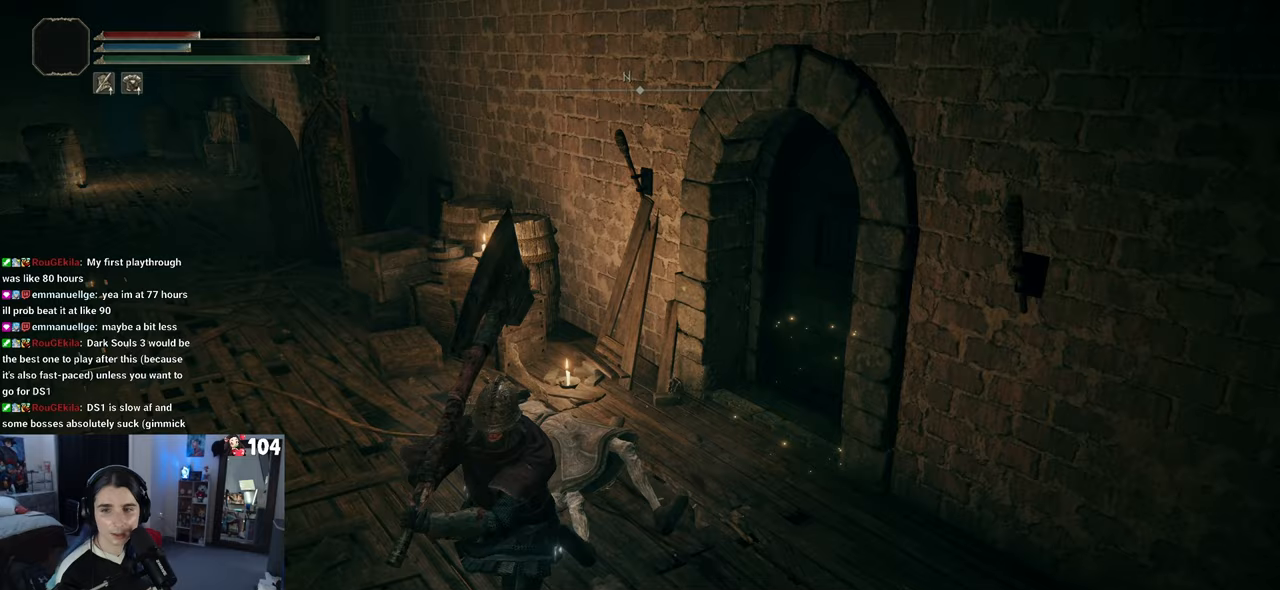
{"buttons": [], "left_stick": "up", "right_stick": "center", "events": [[117, "left_stick", "down-left"], [250, "left_stick", "left"], [433, "left_stick", "up"]]}